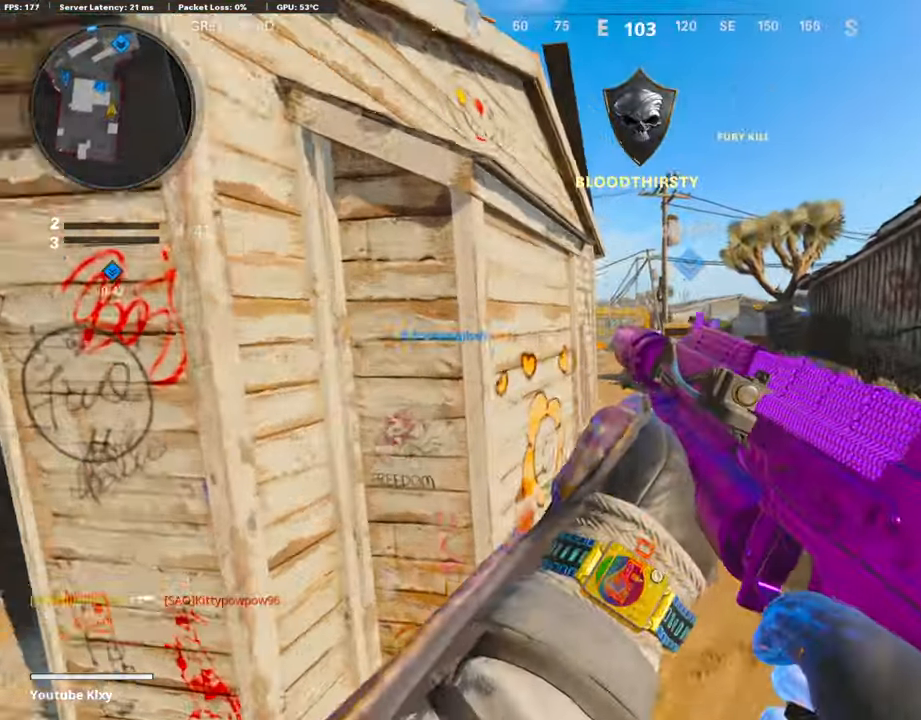
Gameplay with a controller (PlayStation layout); each line is a JSON object with the inputs held at the frame after it. "events" lists button and stick changes between this image and that frame as [ms after this image, input, new state], when the widget could be followed in between.
{"buttons": ["L3"], "left_stick": "up", "right_stick": "left", "events": [[66, "R3", "down"], [316, "R3", "up"], [433, "left_stick", "up"], [483, "right_stick", "left"], [500, "L3", "down"]]}
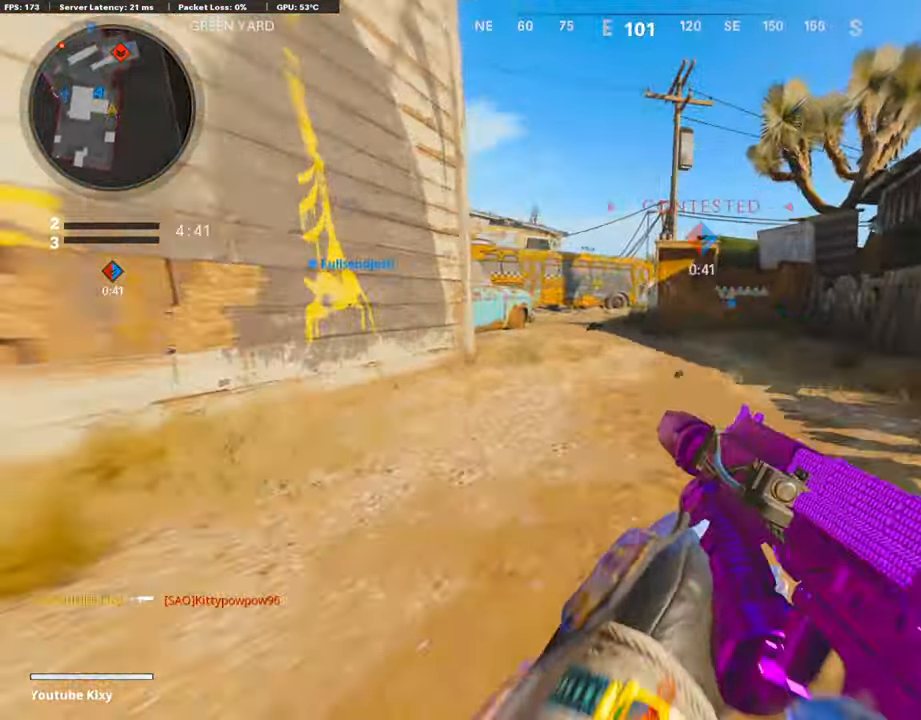
{"buttons": [], "left_stick": "up", "right_stick": "center", "events": [[16, "R3", "down"], [100, "R3", "up"], [116, "L3", "up"], [116, "right_stick", "center"], [216, "L3", "down"], [300, "right_stick", "left"], [400, "L3", "up"], [450, "right_stick", "center"]]}
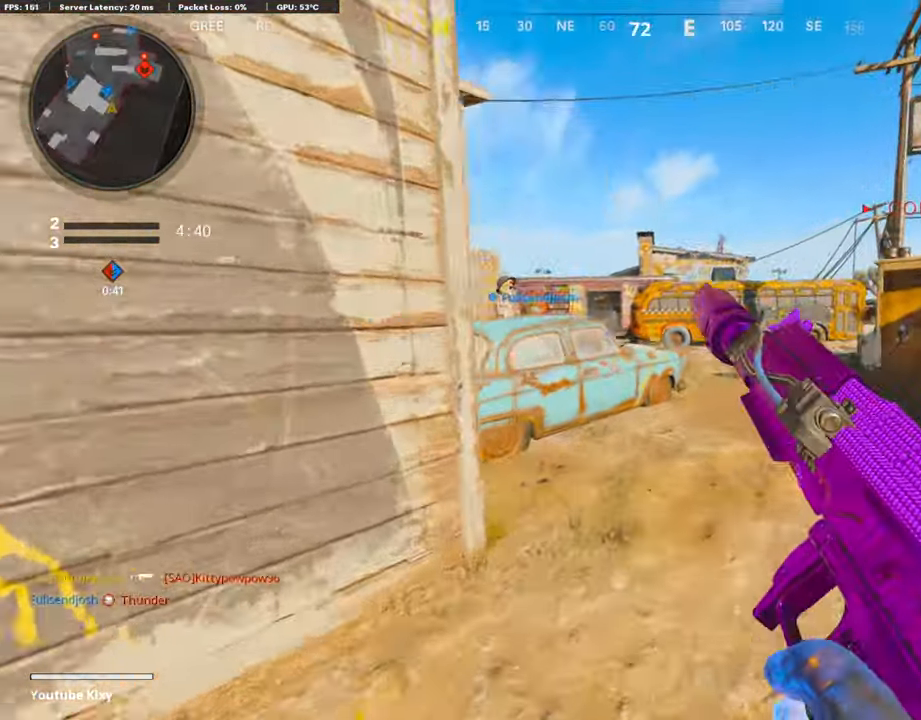
{"buttons": [], "left_stick": "up-right", "right_stick": "center", "events": [[116, "left_stick", "up-right"]]}
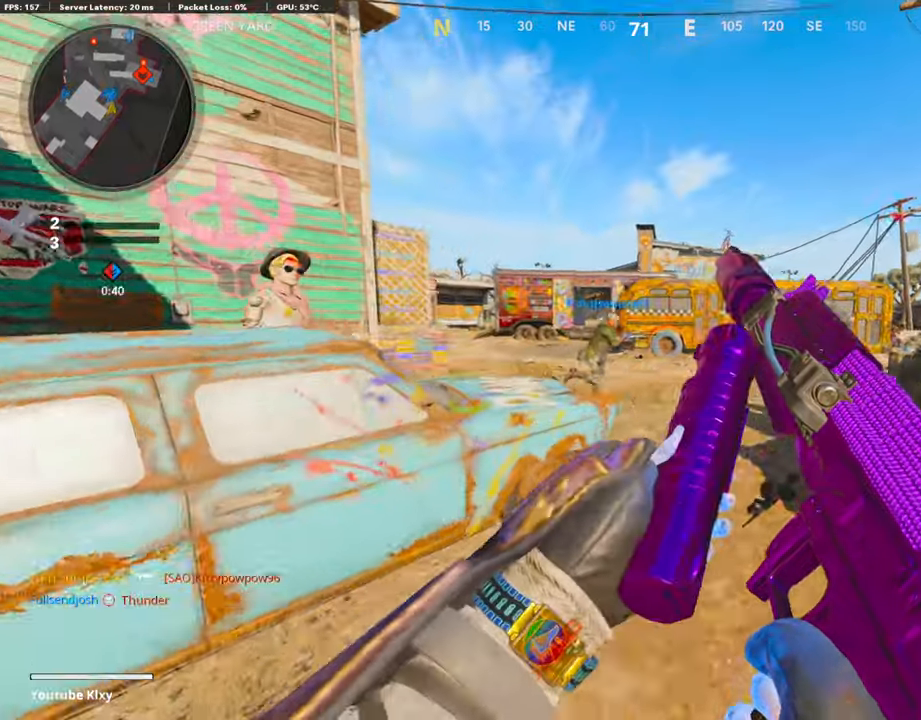
{"buttons": [], "left_stick": "up-right", "right_stick": "center", "events": []}
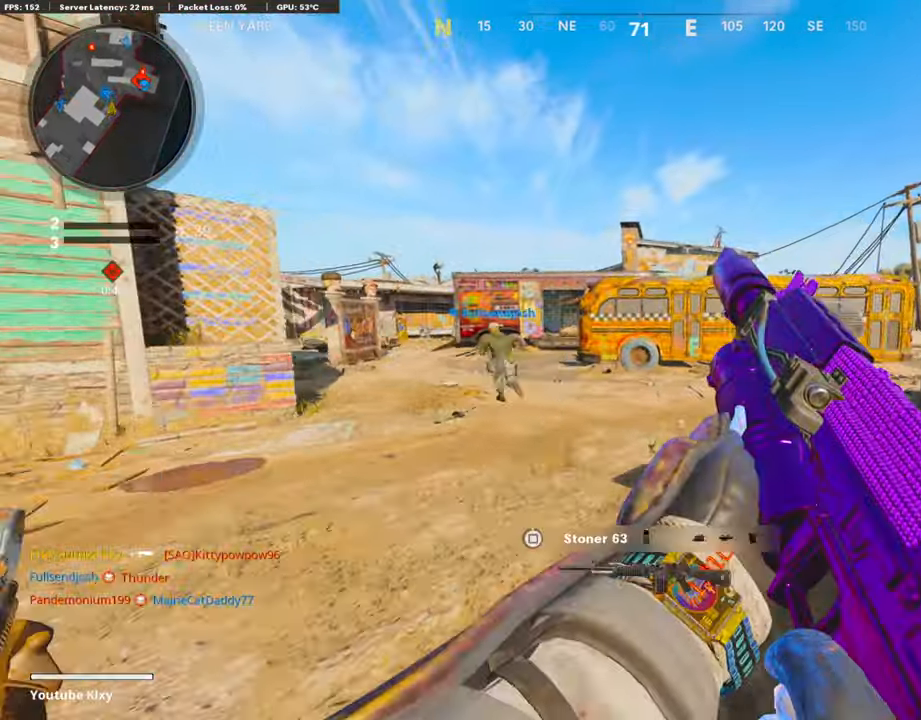
{"buttons": ["L1"], "left_stick": "right", "right_stick": "up-left", "events": [[67, "right_stick", "right"], [117, "right_stick", "center"], [167, "left_stick", "up"], [167, "right_stick", "left"], [233, "L1", "down"], [383, "left_stick", "right"], [383, "right_stick", "up-left"]]}
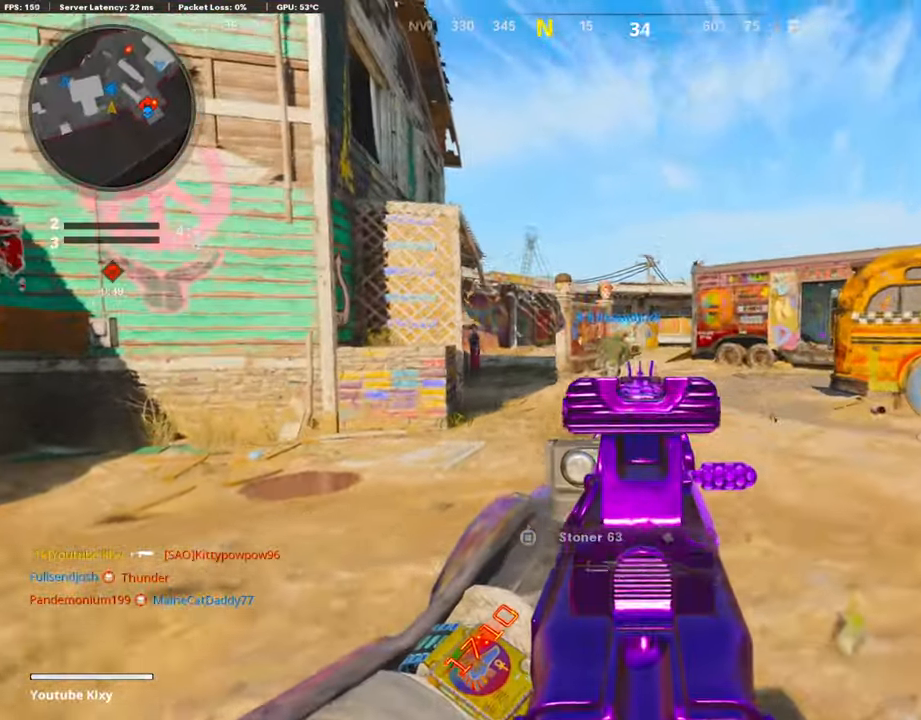
{"buttons": ["L1"], "left_stick": "right", "right_stick": "center", "events": [[83, "left_stick", "center"], [150, "left_stick", "left"], [150, "right_stick", "center"], [233, "right_stick", "left"], [367, "left_stick", "right"], [367, "right_stick", "center"]]}
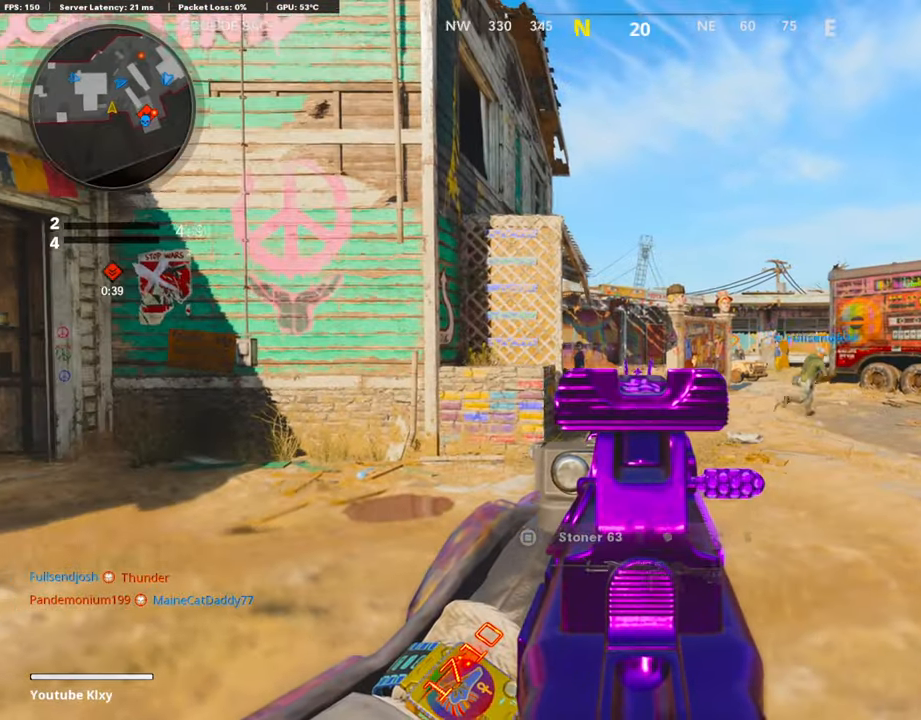
{"buttons": ["L1"], "left_stick": "up", "right_stick": "right", "events": [[67, "left_stick", "up"], [67, "right_stick", "right"], [183, "left_stick", "left"], [217, "right_stick", "center"], [333, "right_stick", "right"], [367, "left_stick", "up-right"], [467, "left_stick", "up"]]}
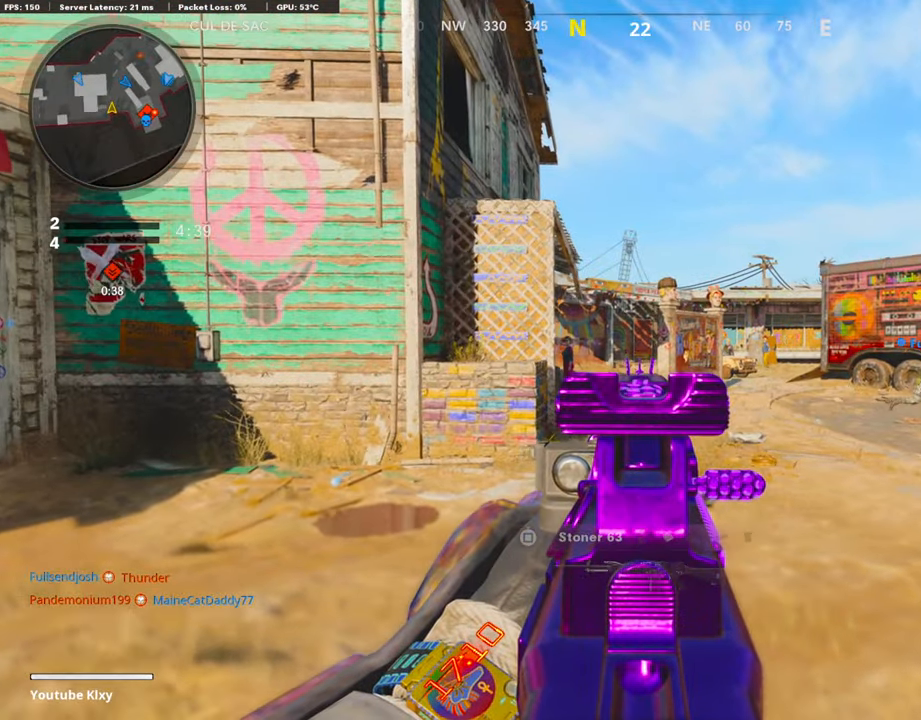
{"buttons": ["L1"], "left_stick": "up", "right_stick": "right", "events": []}
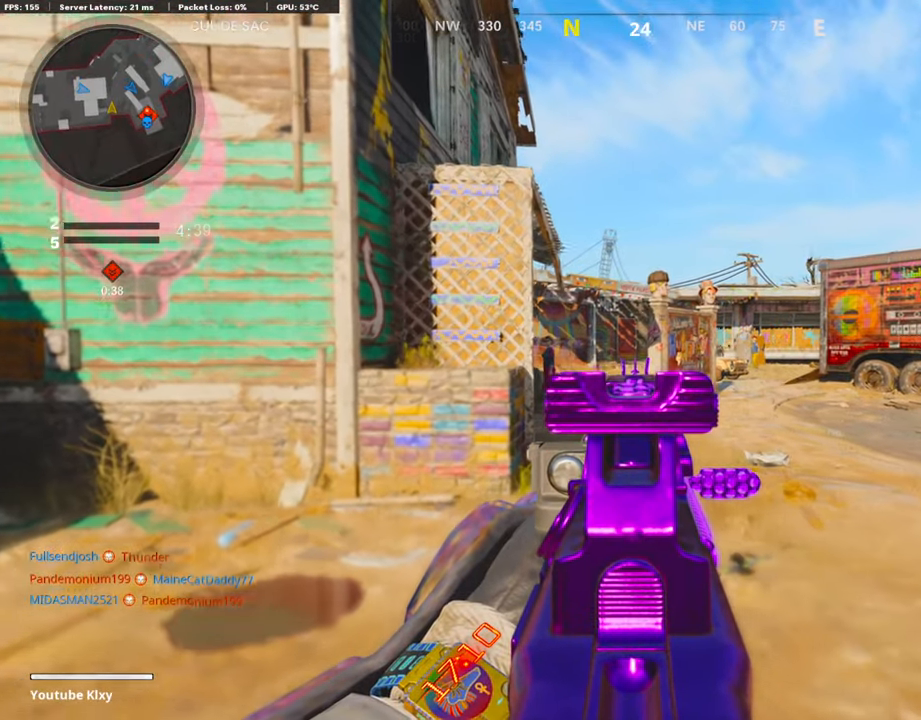
{"buttons": [], "left_stick": "up", "right_stick": "right", "events": [[433, "L1", "up"]]}
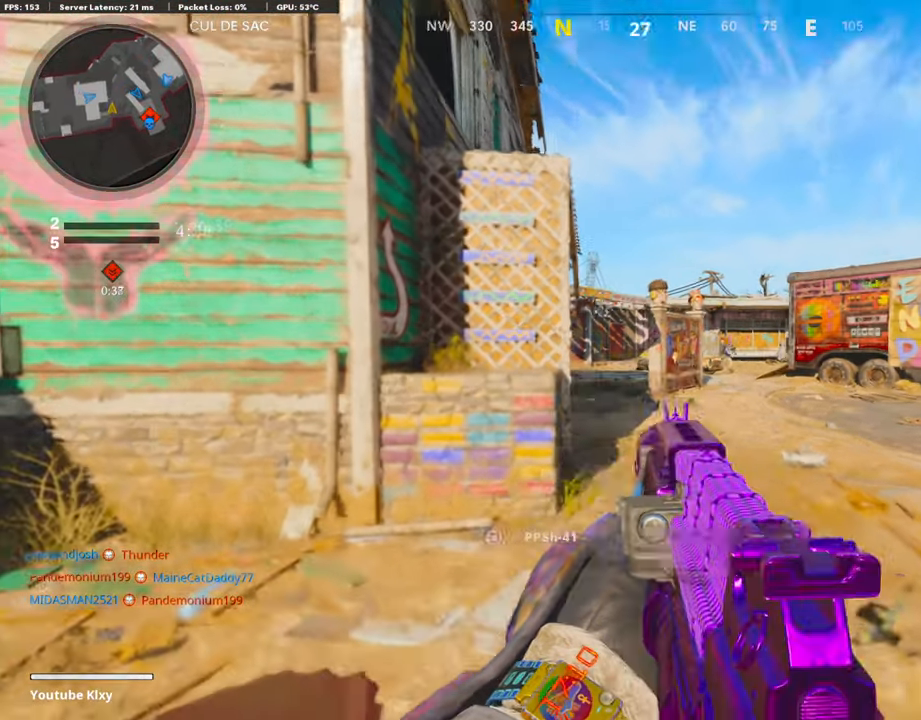
{"buttons": ["L1", "L3", "R3"], "left_stick": "up", "right_stick": "up-right", "events": [[17, "L3", "down"], [317, "R3", "down"], [383, "right_stick", "center"], [417, "R3", "up"], [467, "R3", "down"], [467, "right_stick", "up-right"], [500, "L1", "down"]]}
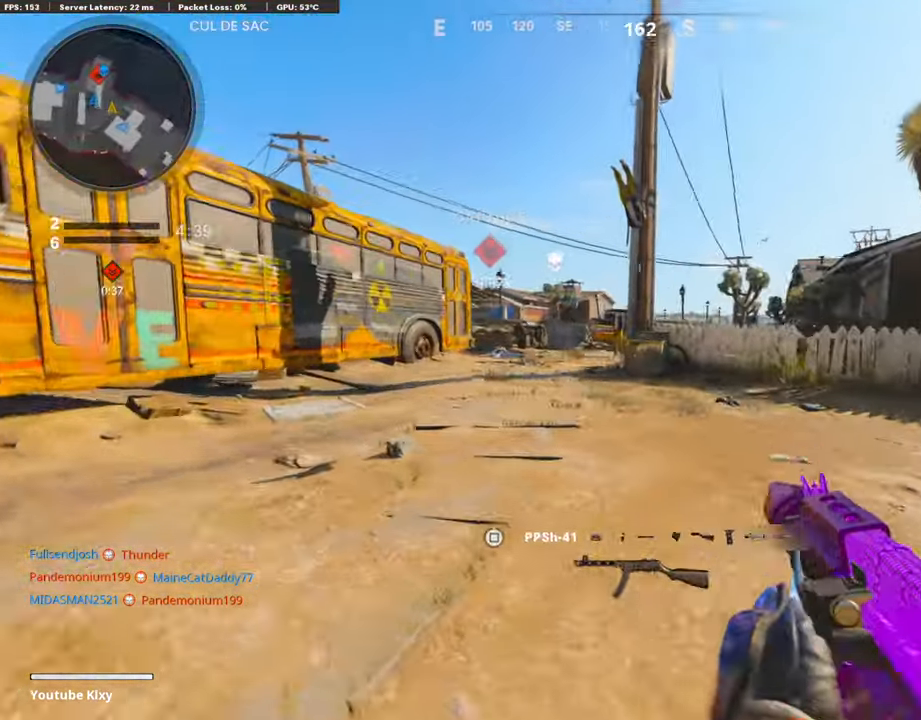
{"buttons": ["L1"], "left_stick": "right", "right_stick": "left", "events": [[50, "L3", "up"], [50, "left_stick", "up-right"], [67, "R3", "up"], [100, "right_stick", "left"], [150, "left_stick", "right"], [267, "right_stick", "center"], [333, "right_stick", "left"]]}
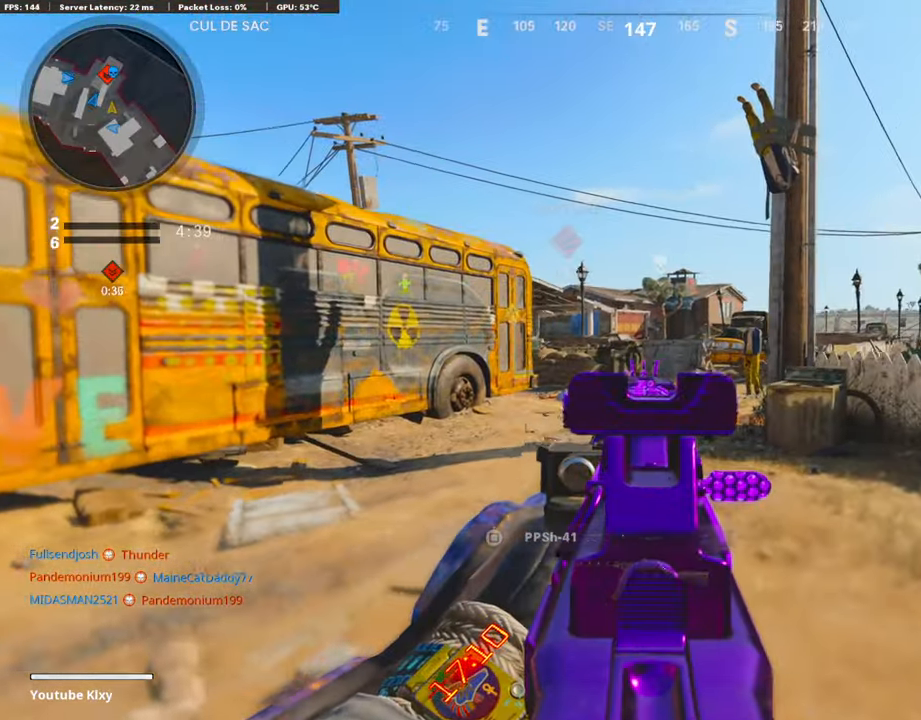
{"buttons": ["L3"], "left_stick": "up-left", "right_stick": "down-right", "events": [[117, "L1", "up"], [133, "left_stick", "up"], [183, "L3", "down"], [217, "left_stick", "up-left"], [300, "right_stick", "center"], [467, "right_stick", "down-right"]]}
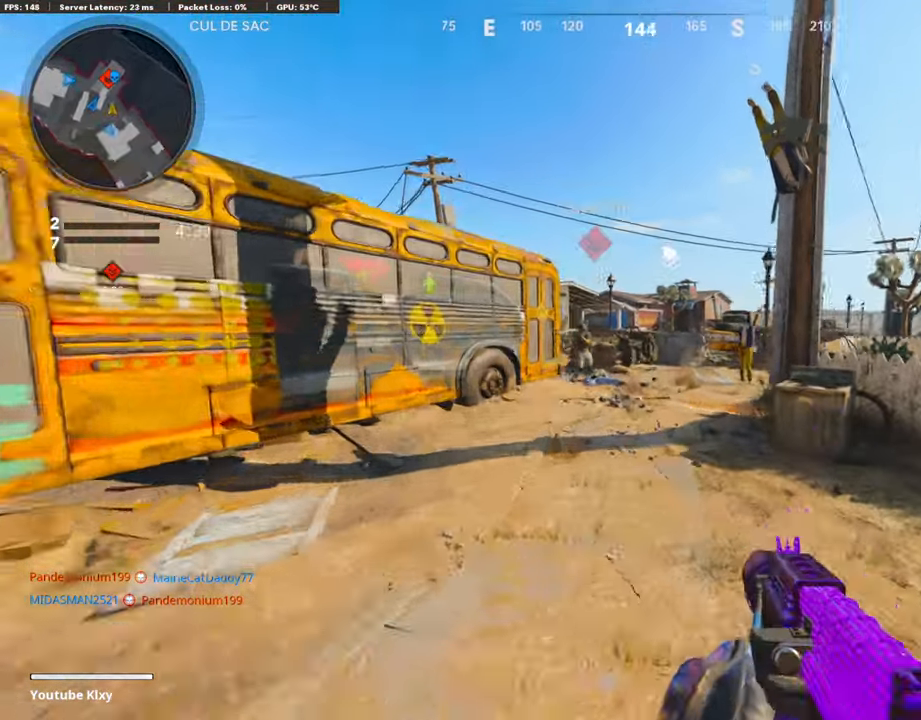
{"buttons": ["L1", "R1"], "left_stick": "down-left", "right_stick": "up", "events": [[100, "CROSS", "down"], [100, "L3", "up"], [117, "right_stick", "center"], [200, "CROSS", "up"], [200, "left_stick", "down-left"], [217, "right_stick", "down-left"], [233, "L1", "down"], [317, "right_stick", "center"], [434, "R1", "down"], [434, "right_stick", "up"]]}
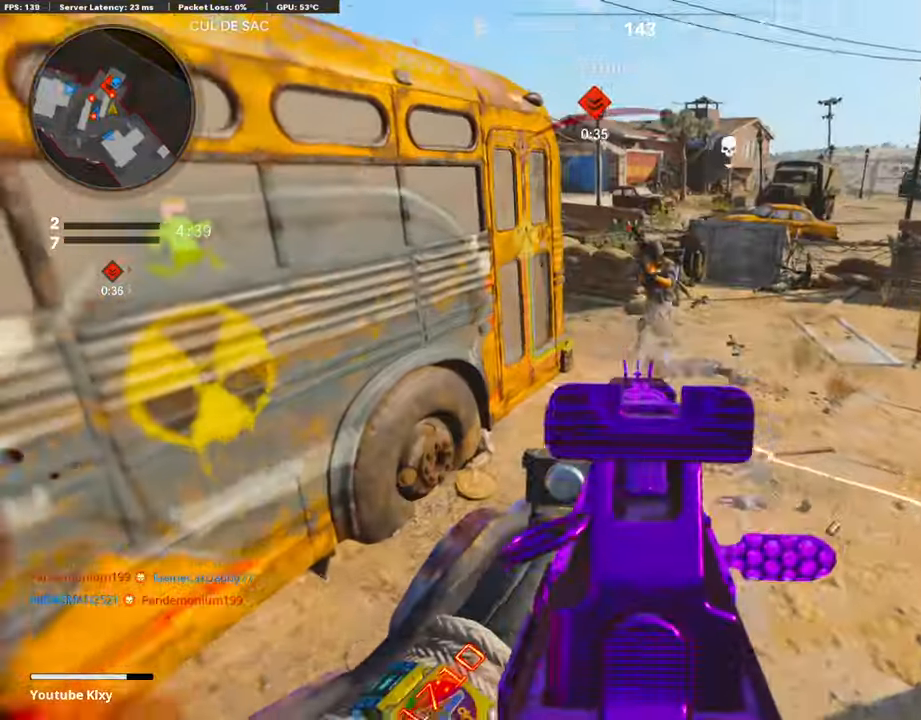
{"buttons": ["L1", "R1"], "left_stick": "down-left", "right_stick": "center", "events": [[67, "right_stick", "up-right"], [317, "right_stick", "up-left"], [484, "right_stick", "center"]]}
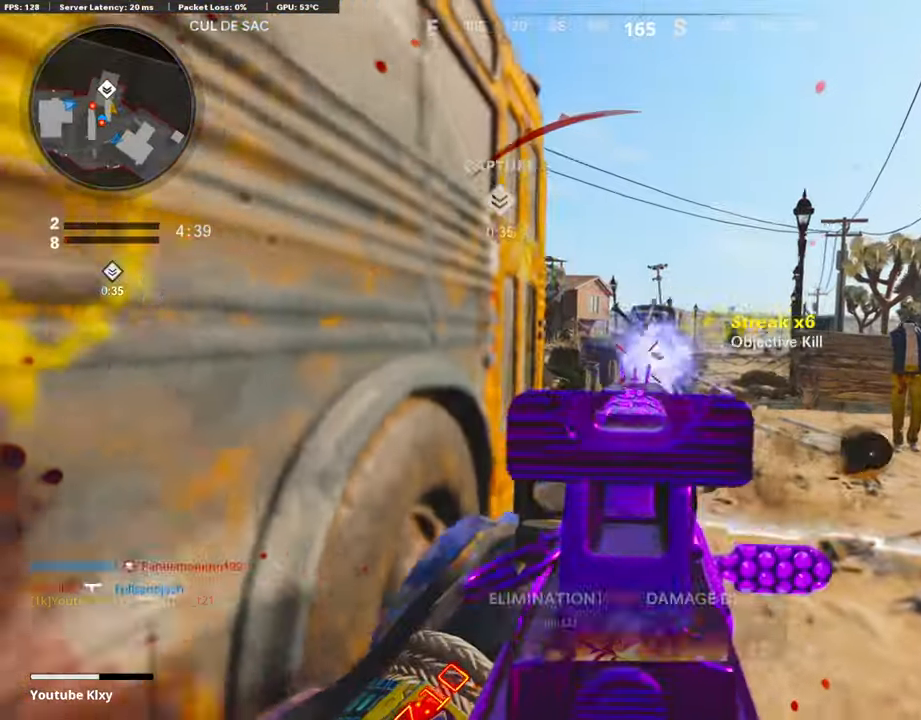
{"buttons": [], "left_stick": "down-left", "right_stick": "left", "events": [[17, "right_stick", "right"], [117, "L1", "up"], [117, "left_stick", "up-right"], [134, "L2", "down"], [184, "R1", "up"], [200, "right_stick", "left"], [250, "L2", "up"], [350, "right_stick", "center"], [367, "L3", "down"], [434, "L3", "up"], [450, "left_stick", "up-left"], [450, "right_stick", "left"], [500, "left_stick", "down-left"]]}
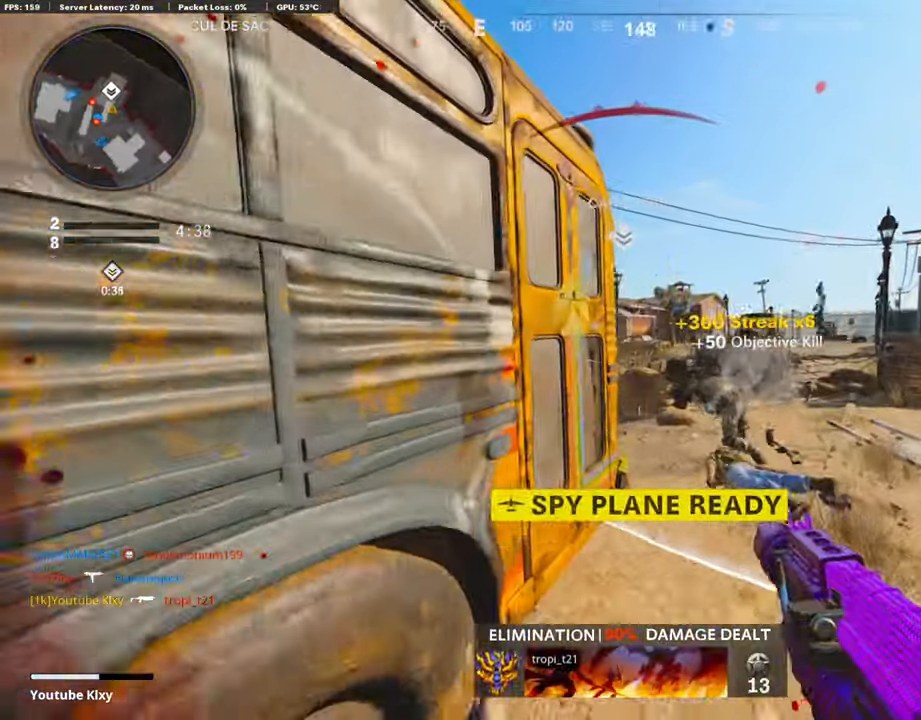
{"buttons": ["L3"], "left_stick": "up-left", "right_stick": "right", "events": [[34, "right_stick", "center"], [84, "left_stick", "center"], [117, "right_stick", "left"], [200, "left_stick", "down-left"], [384, "L3", "down"], [384, "left_stick", "up-left"], [484, "right_stick", "right"]]}
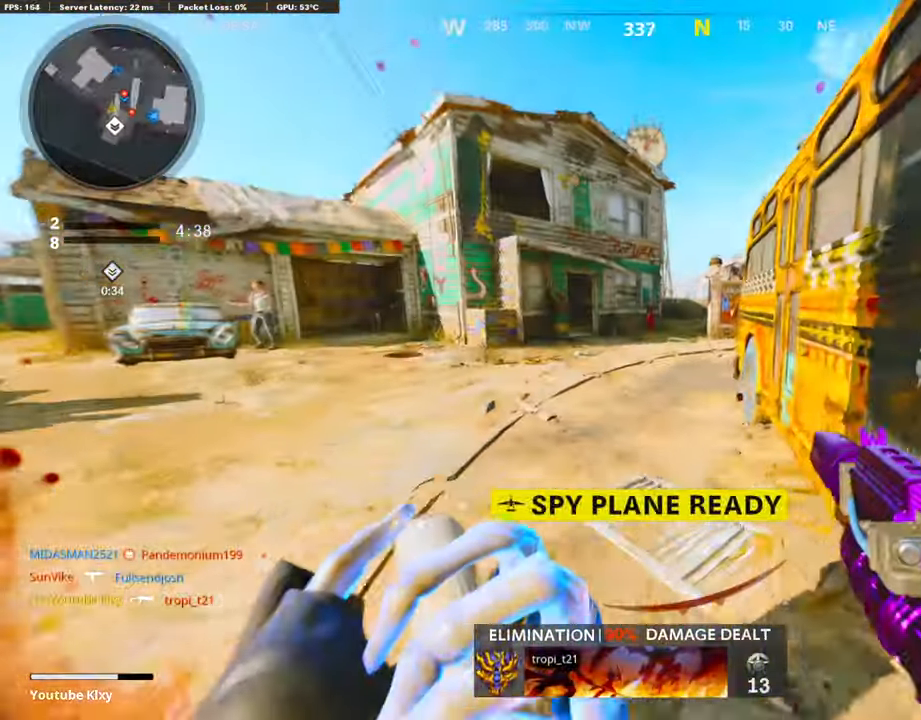
{"buttons": [], "left_stick": "up-left", "right_stick": "center", "events": [[50, "right_stick", "center"], [134, "right_stick", "right"], [350, "R3", "down"], [467, "L3", "up"], [484, "R3", "up"], [484, "right_stick", "center"]]}
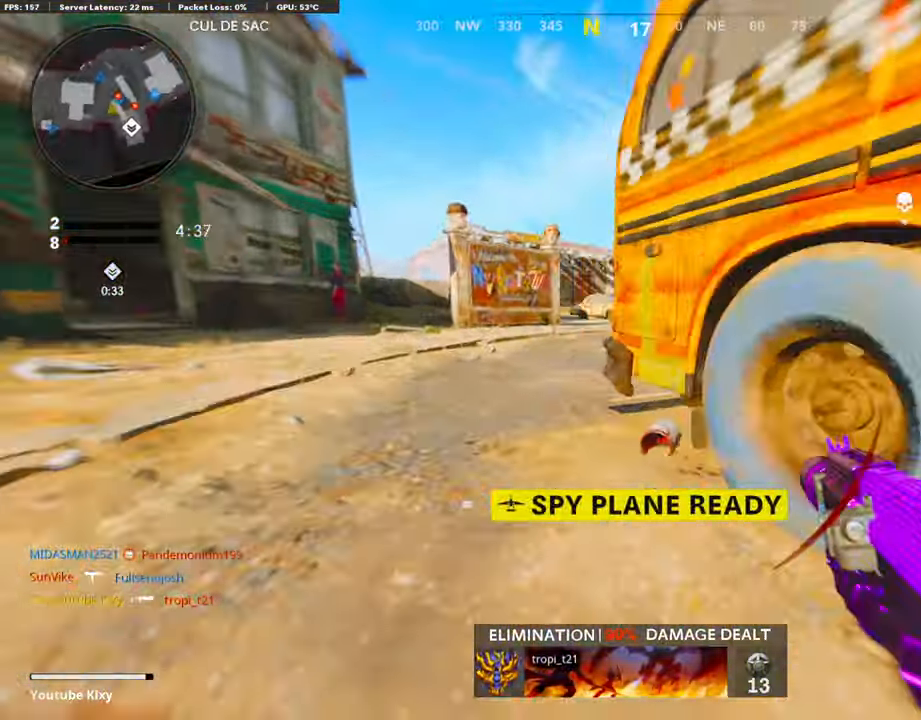
{"buttons": ["L3"], "left_stick": "up-left", "right_stick": "right", "events": [[67, "R3", "down"], [84, "L3", "down"], [117, "right_stick", "right"], [200, "R3", "up"]]}
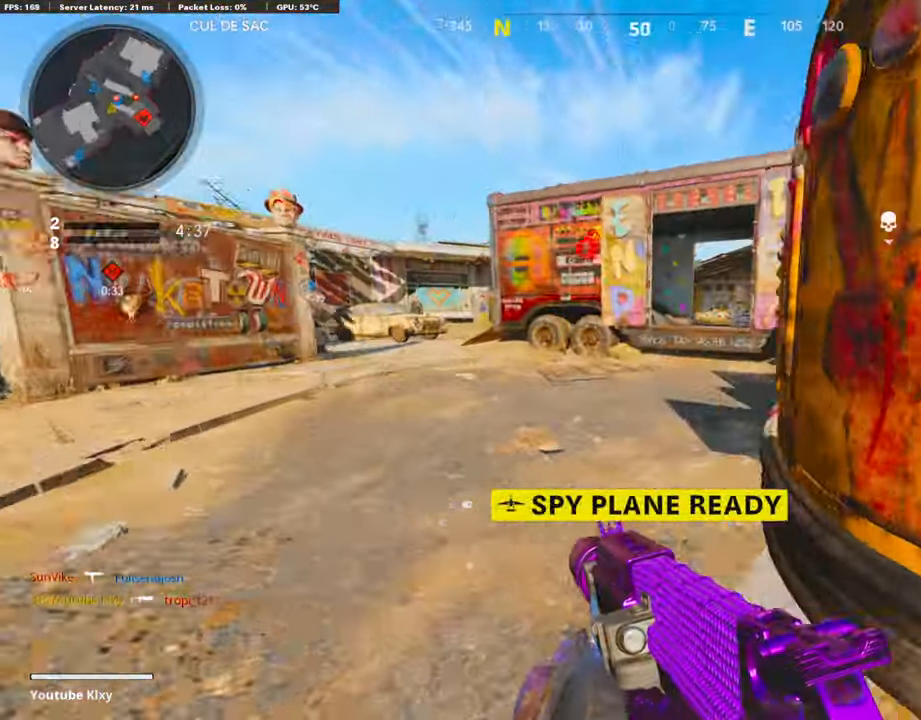
{"buttons": ["L3", "R3"], "left_stick": "up-left", "right_stick": "right", "events": [[484, "R3", "down"]]}
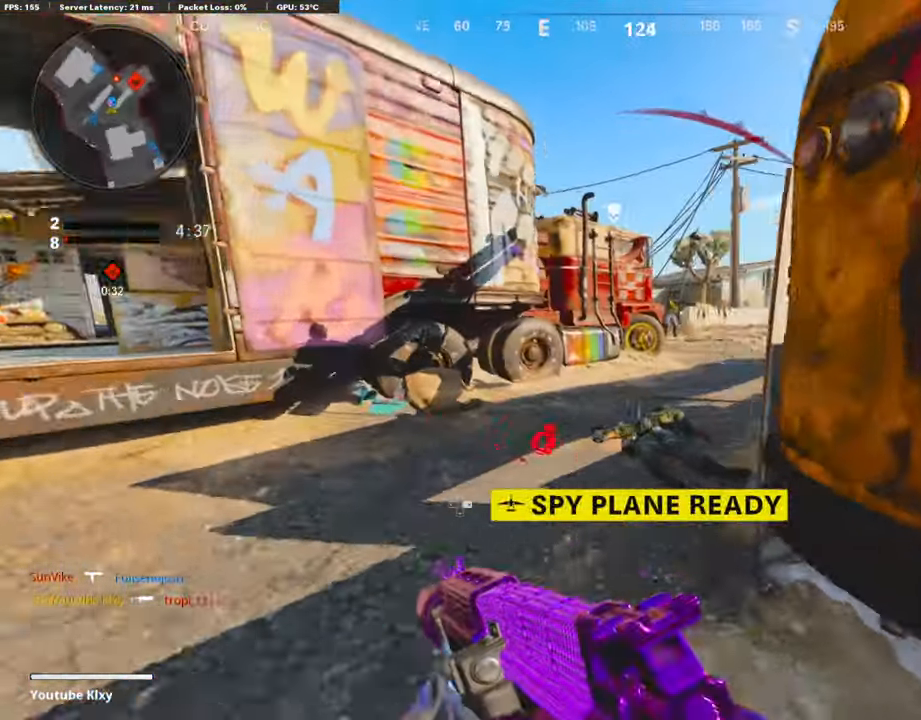
{"buttons": ["L1"], "left_stick": "up-left", "right_stick": "right", "events": [[84, "R3", "up"], [117, "L3", "up"], [134, "L1", "down"], [184, "right_stick", "up-right"], [200, "left_stick", "up"], [350, "right_stick", "right"], [400, "left_stick", "up-left"]]}
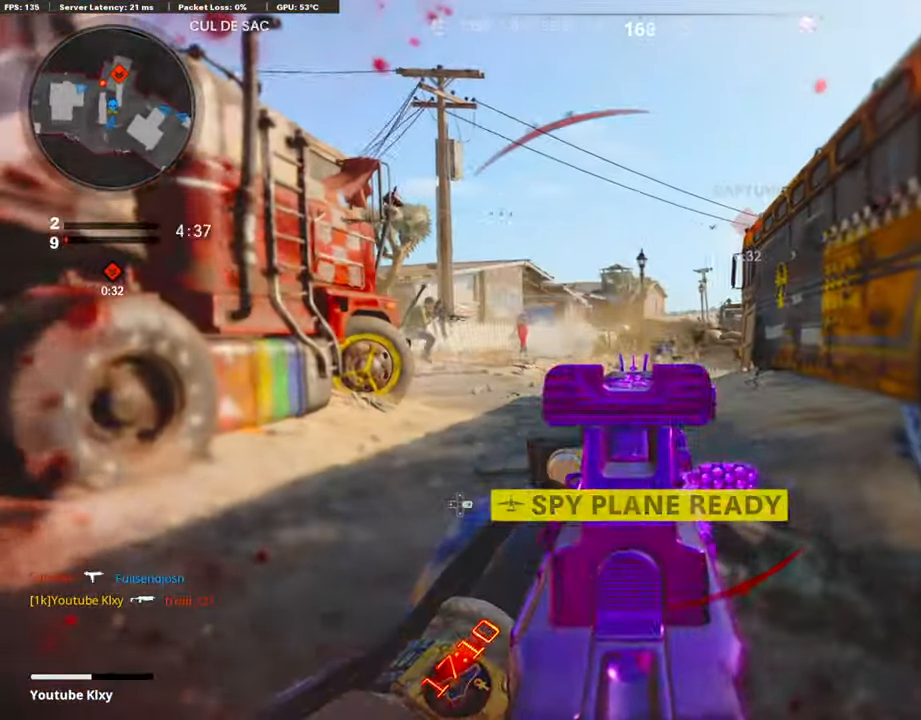
{"buttons": ["L1", "R1"], "left_stick": "left", "right_stick": "center", "events": [[67, "R1", "down"], [267, "left_stick", "left"], [267, "right_stick", "left"], [367, "right_stick", "center"]]}
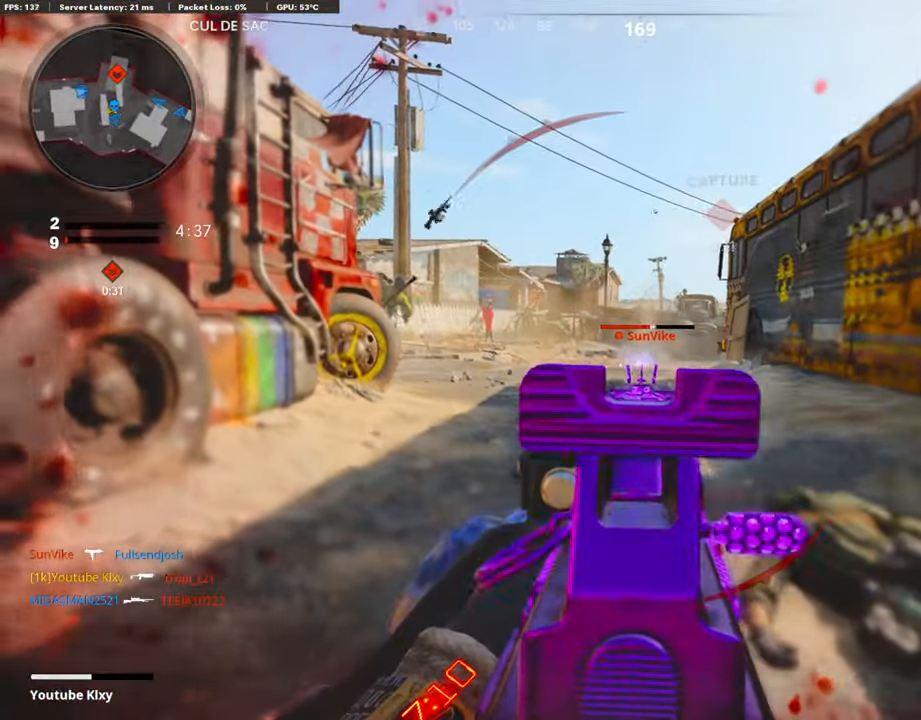
{"buttons": ["L1", "R1"], "left_stick": "up-left", "right_stick": "right", "events": [[67, "right_stick", "up"], [117, "right_stick", "up-right"], [367, "left_stick", "up-left"], [367, "right_stick", "right"]]}
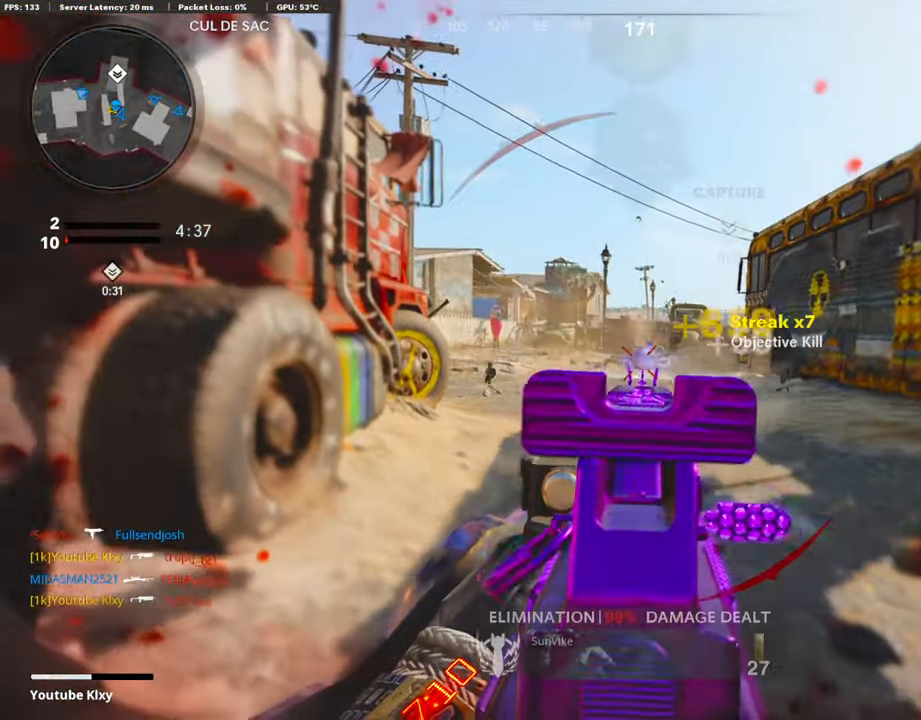
{"buttons": [], "left_stick": "up-right", "right_stick": "left", "events": [[117, "left_stick", "up"], [134, "L1", "up"], [150, "R1", "up"], [150, "right_stick", "center"], [184, "L3", "down"], [400, "right_stick", "left"], [450, "left_stick", "up-right"], [466, "L3", "up"]]}
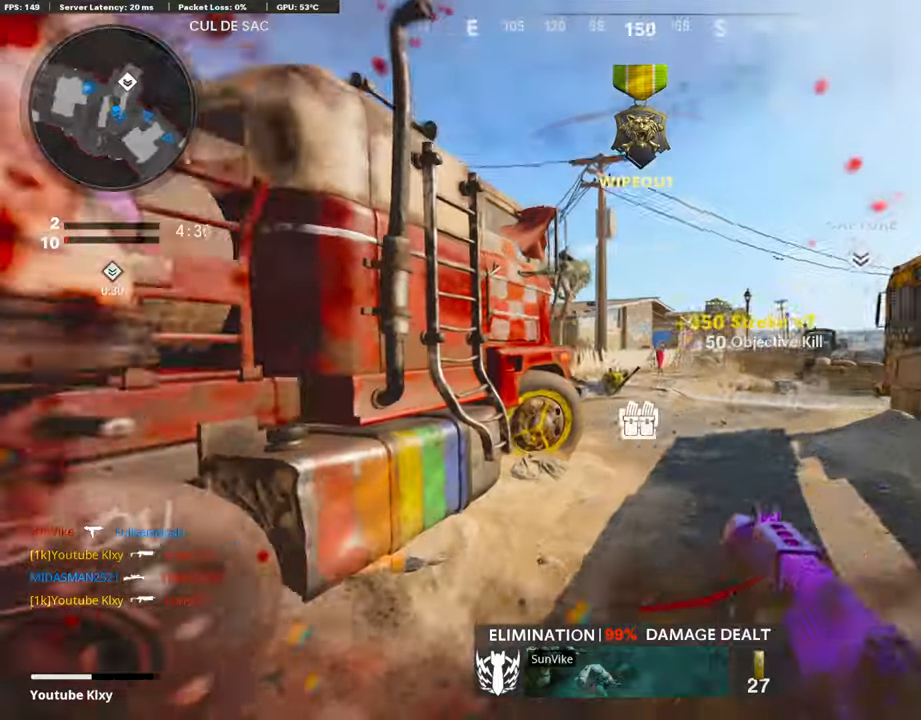
{"buttons": ["L1"], "left_stick": "up-right", "right_stick": "center", "events": [[116, "L3", "down"], [116, "R3", "down"], [166, "L3", "up"], [200, "R3", "up"], [200, "right_stick", "center"], [400, "L1", "down"]]}
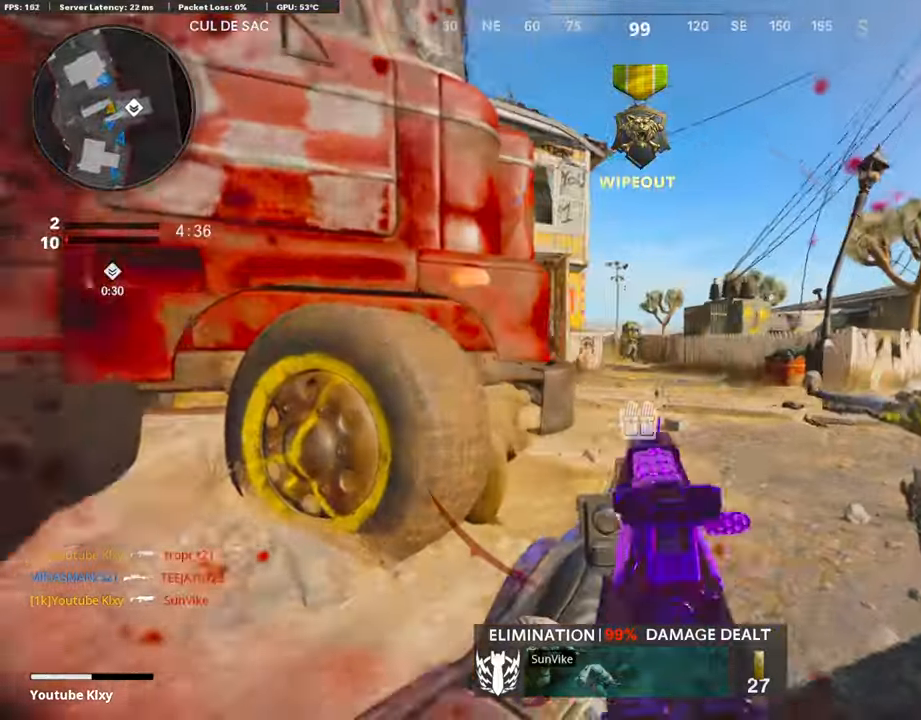
{"buttons": ["L1", "R1"], "left_stick": "left", "right_stick": "right", "events": [[133, "right_stick", "up-left"], [150, "left_stick", "up-left"], [266, "R1", "down"], [300, "right_stick", "up-right"], [383, "left_stick", "left"], [383, "right_stick", "right"]]}
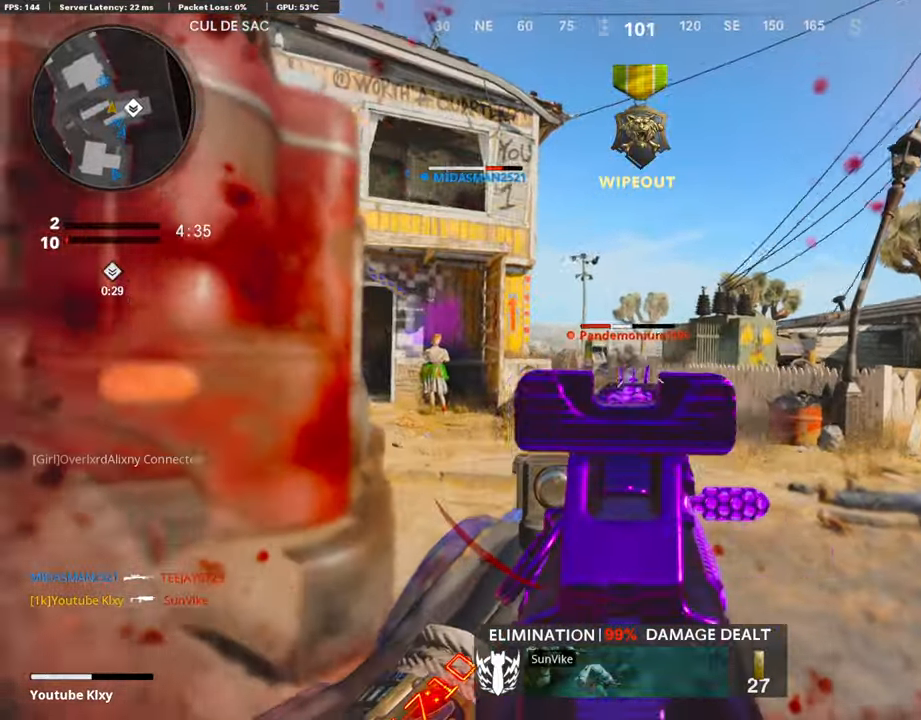
{"buttons": ["L1", "R1"], "left_stick": "up-right", "right_stick": "center", "events": [[133, "right_stick", "center"], [250, "right_stick", "down"], [283, "left_stick", "up-right"], [450, "right_stick", "center"]]}
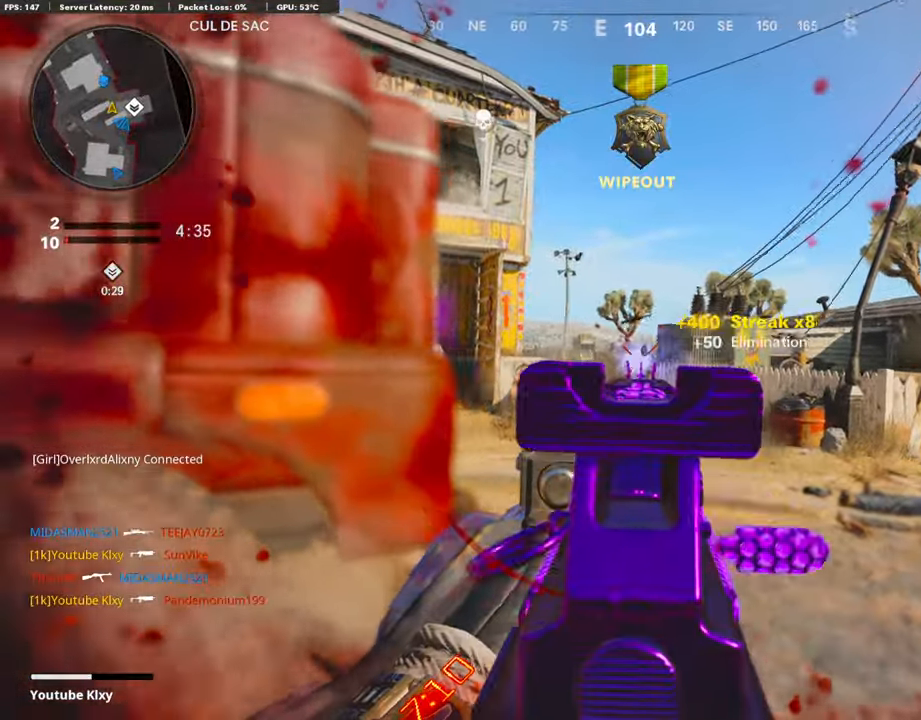
{"buttons": ["L3"], "left_stick": "up", "right_stick": "center", "events": [[16, "right_stick", "down"], [66, "right_stick", "center"], [100, "L1", "up"], [133, "R1", "up"], [133, "right_stick", "down-left"], [166, "L3", "down"], [200, "left_stick", "up"], [300, "right_stick", "center"]]}
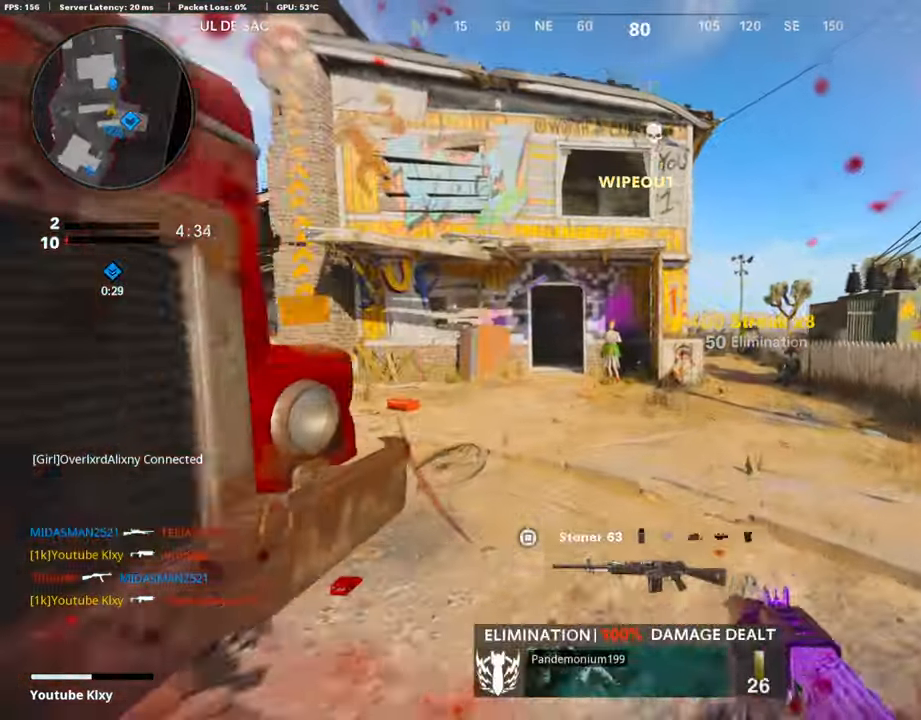
{"buttons": [], "left_stick": "up", "right_stick": "center", "events": [[50, "left_stick", "up-left"], [150, "right_stick", "left"], [333, "L3", "up"], [366, "left_stick", "up"], [366, "right_stick", "center"]]}